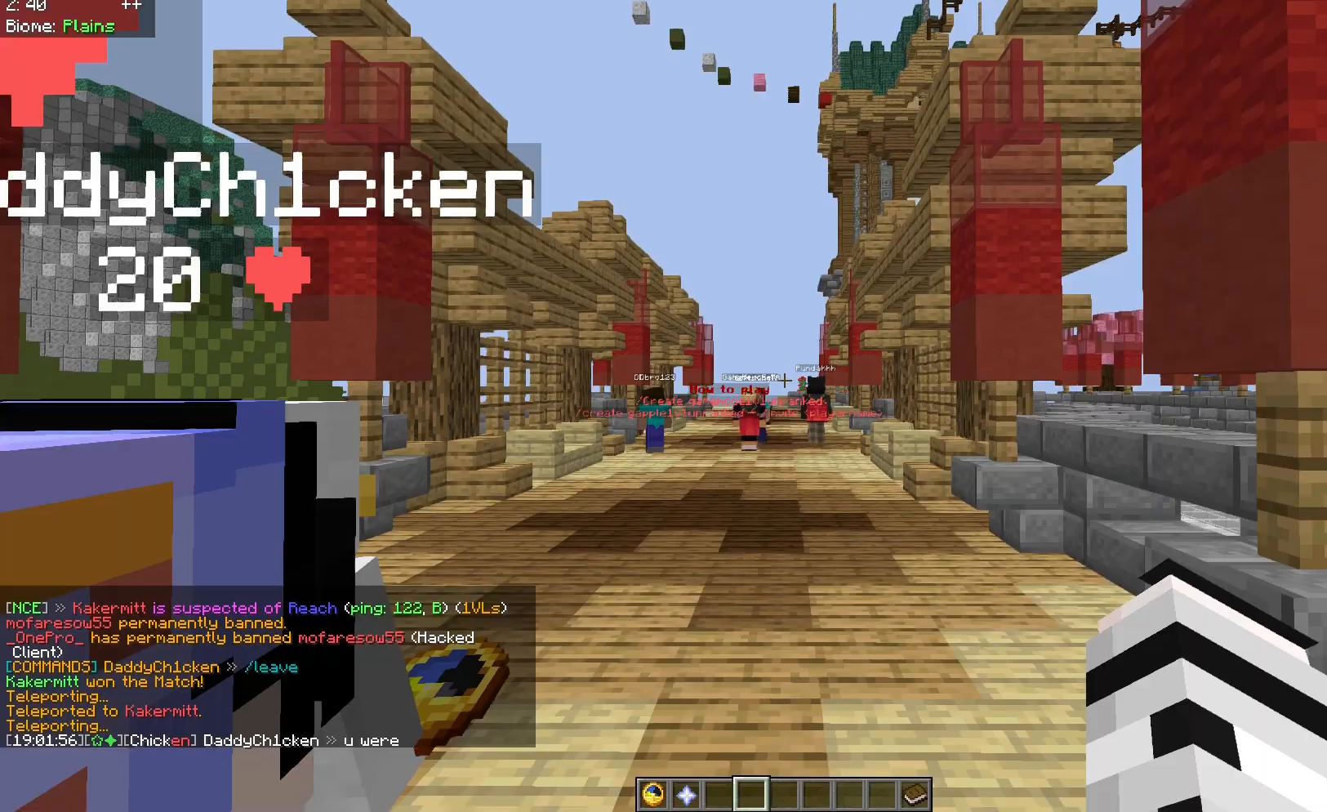
Gameplay with keyboard and mouse; each line is a JSON object with the keys and mouse buttons held at the frame after it. "events" lists presses ("down") and releases ("up") of "a", "d", "s", "space", "w", "mouse_left" and "mouse_right" between this image and that frame as [ms after this image, input, new state], when the widget could be followed in between. "mouse_left", "mouse_right" = the "left", "right" buttons of the "mouse" list. No other keys are recorded. Fast repeated clicks can show as one long hold. Mouse movement is not recorded.
{"keys": [], "mouse": [], "events": []}
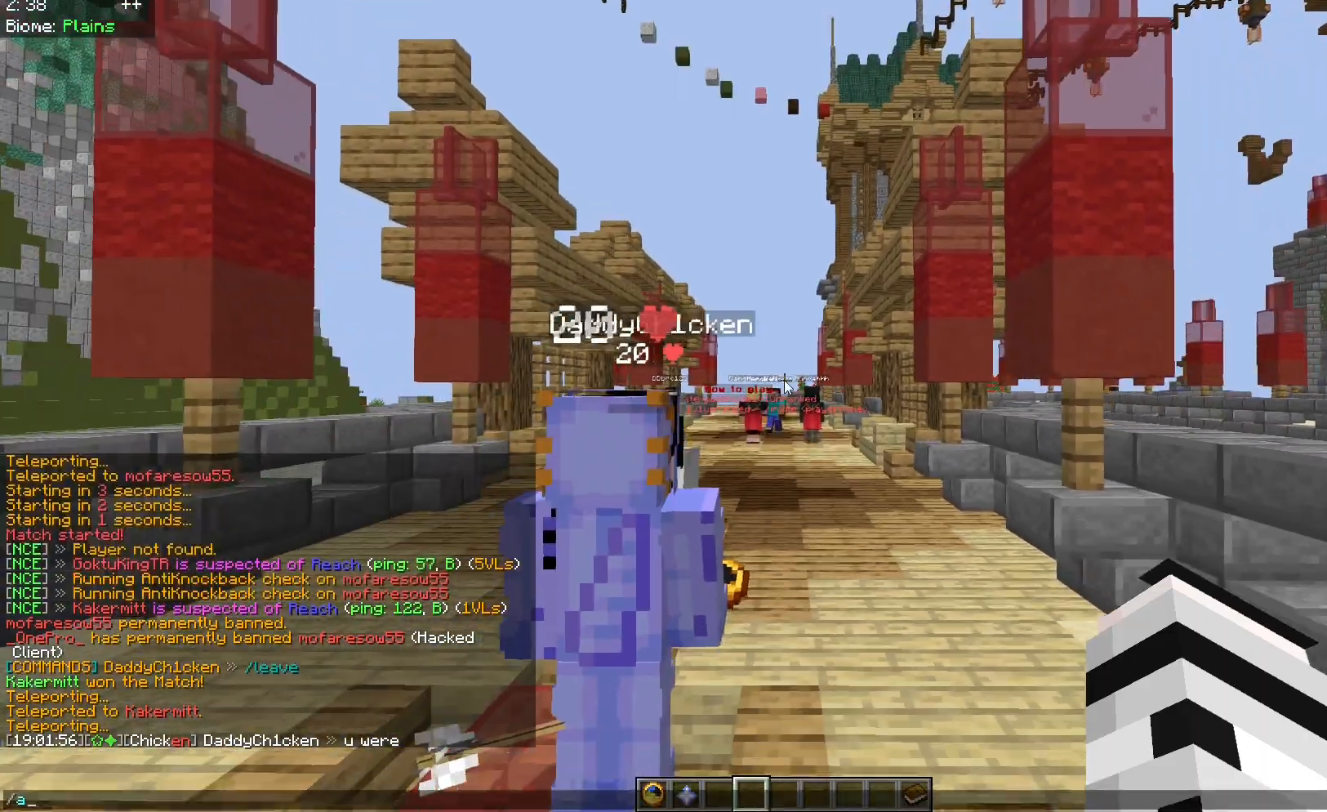
{"keys": [], "mouse": [], "events": [[367, "s", "down"], [417, "s", "up"]]}
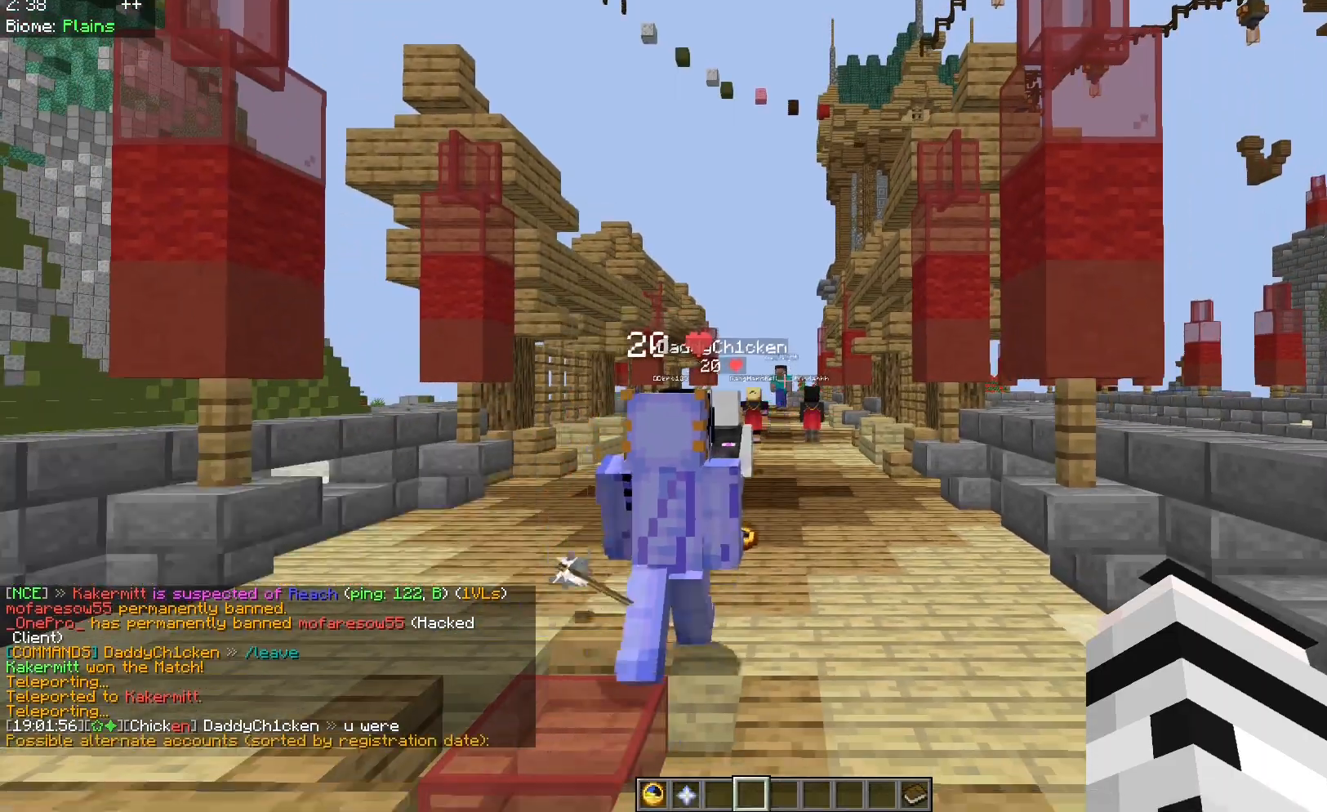
{"keys": ["s"], "mouse": [], "events": [[50, "w", "down"], [283, "w", "up"], [500, "s", "down"]]}
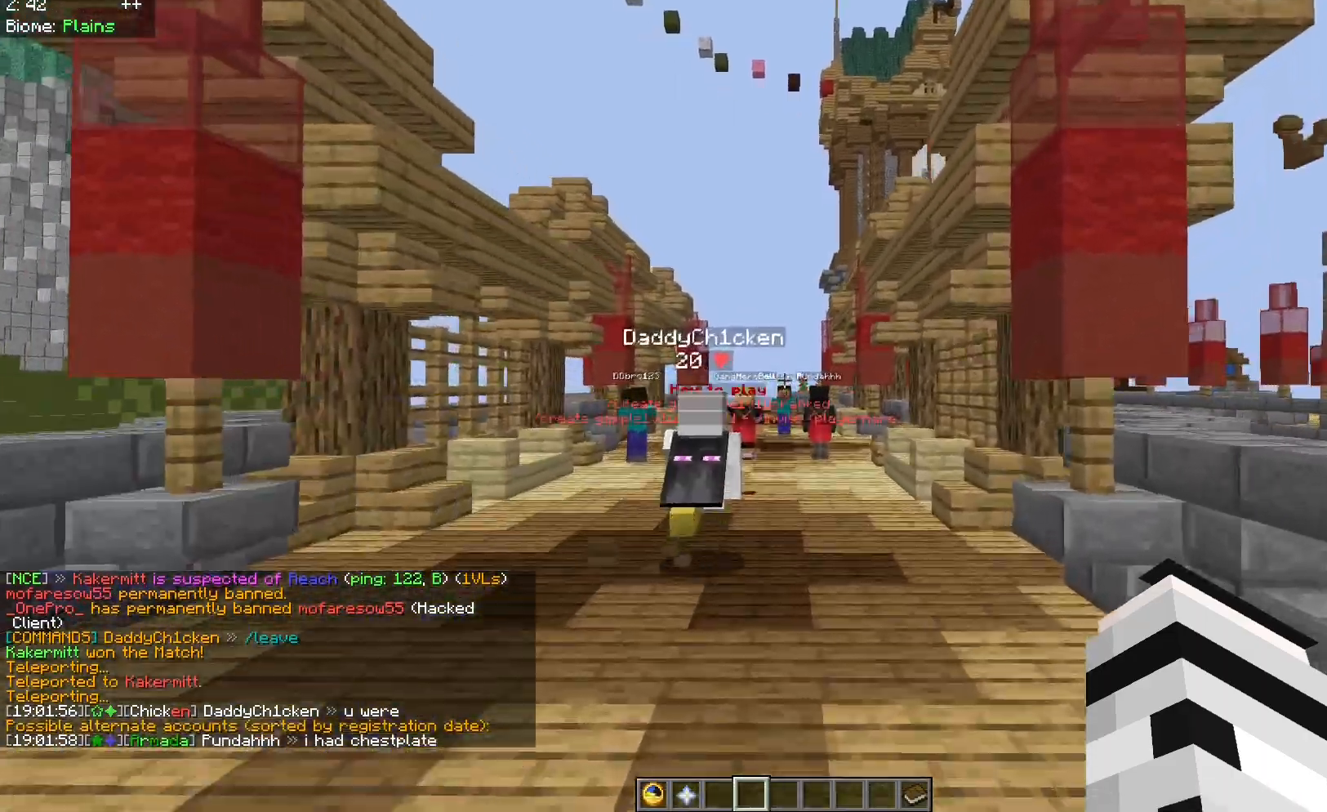
{"keys": ["s"], "mouse": [], "events": []}
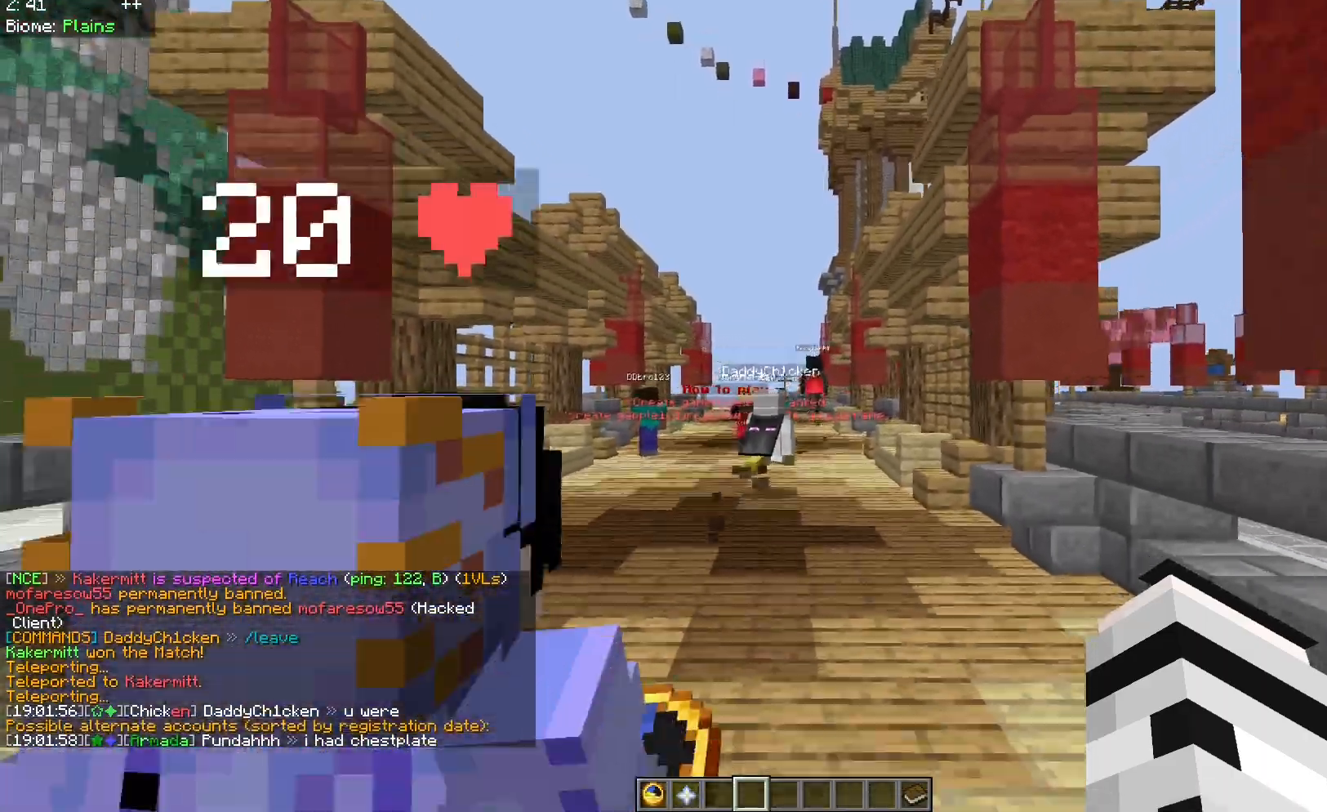
{"keys": [], "mouse": [], "events": [[50, "s", "up"], [250, "w", "down"], [433, "w", "up"]]}
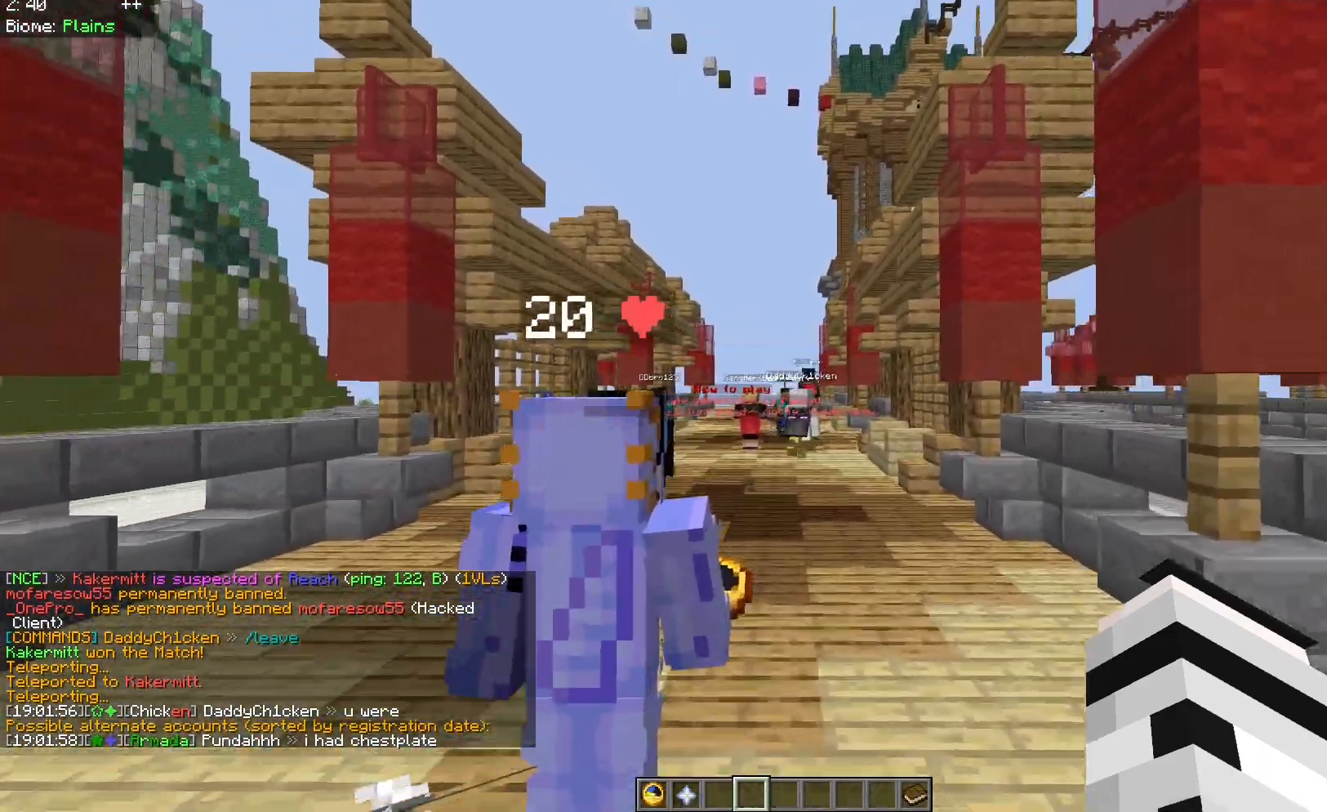
{"keys": [], "mouse": [], "events": [[217, "s", "down"], [400, "s", "up"]]}
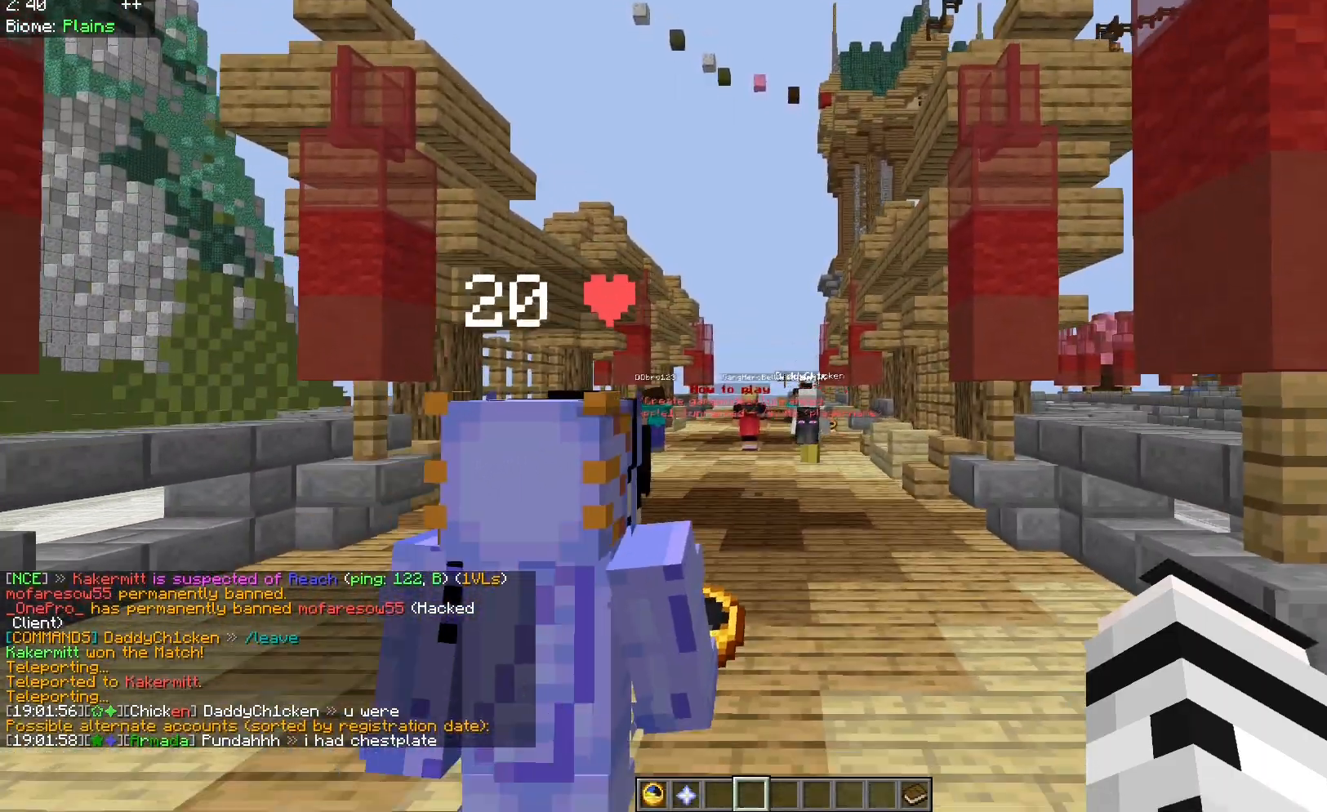
{"keys": ["s"], "mouse": [], "events": [[100, "w", "down"], [300, "w", "up"], [450, "s", "down"]]}
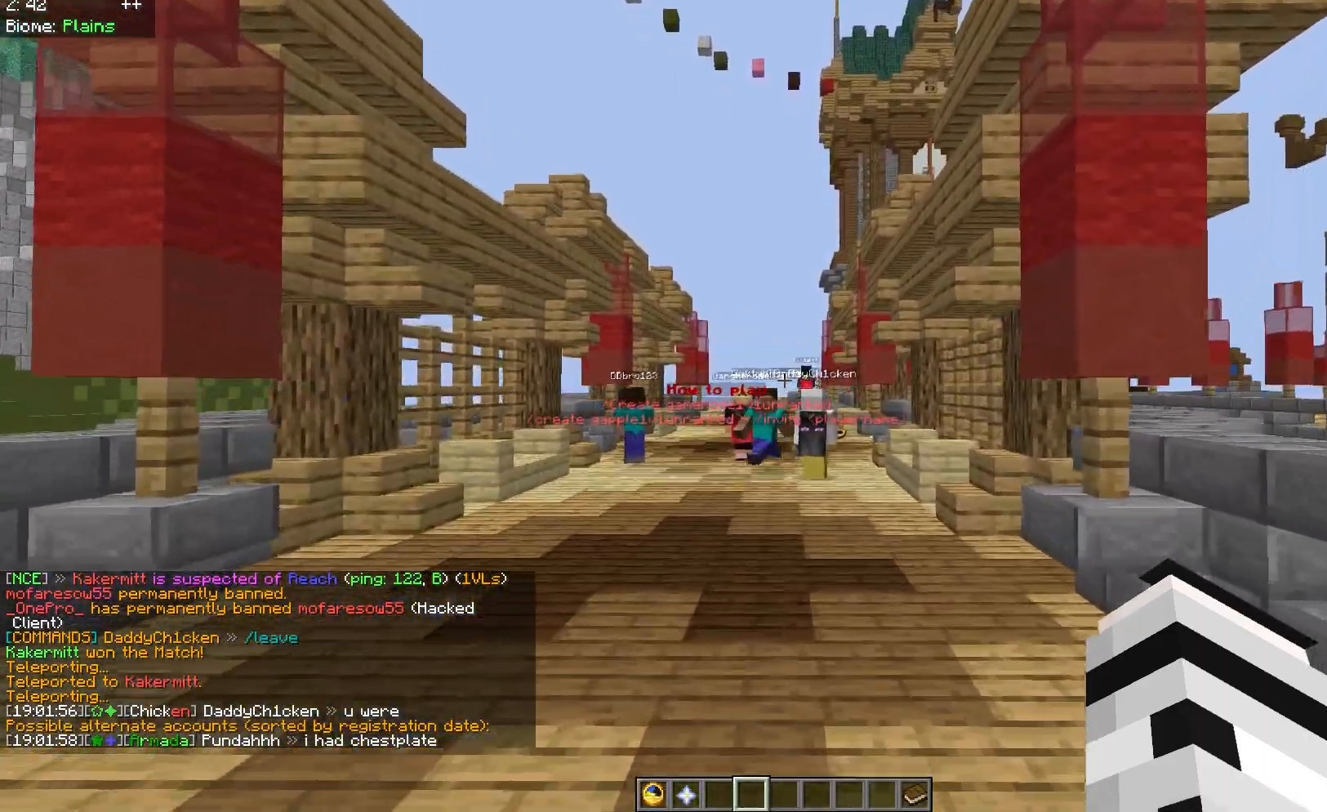
{"keys": [], "mouse": [], "events": [[217, "s", "up"]]}